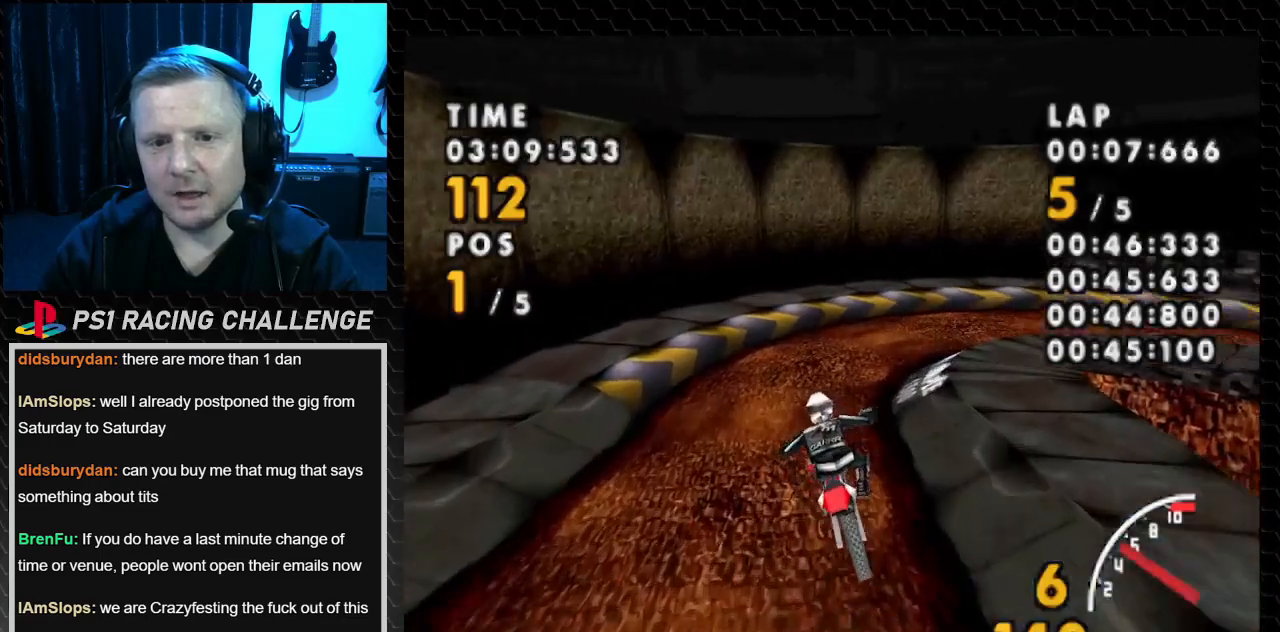
Gameplay with a controller (PlayStation layout); each line is a JSON object with the inputs held at the frame after it. "events" lists button and stick changes between this image and that frame as [ms after this image, input, new state], when the widget could be followed in between. Not read: L3 R3.
{"buttons": ["CROSS", "DPAD_RIGHT"], "events": [[234, "DPAD_RIGHT", "down"]]}
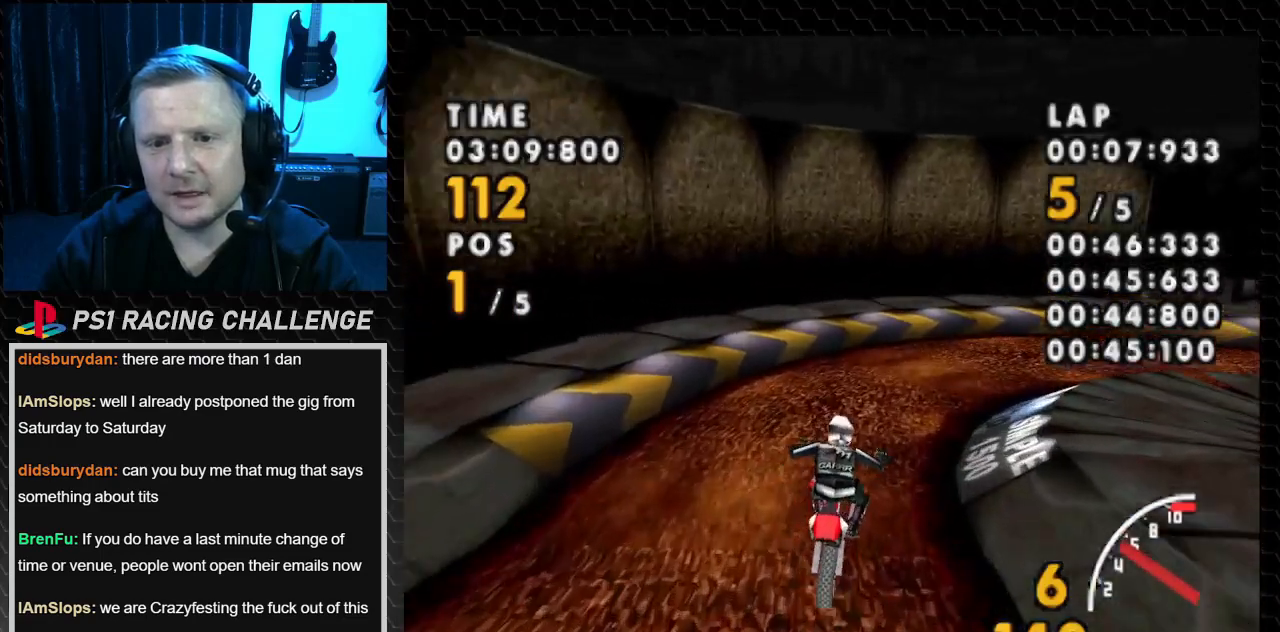
{"buttons": ["SQUARE", "DPAD_RIGHT"], "events": [[500, "CROSS", "up"], [500, "SQUARE", "down"]]}
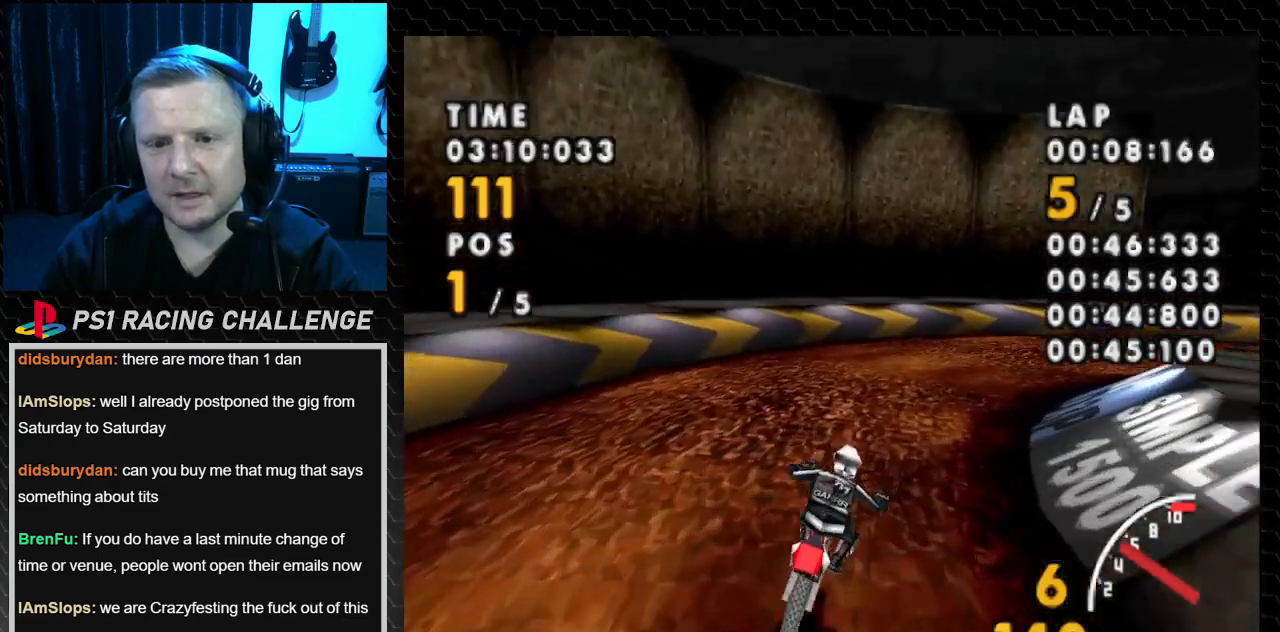
{"buttons": ["SQUARE", "DPAD_RIGHT"], "events": []}
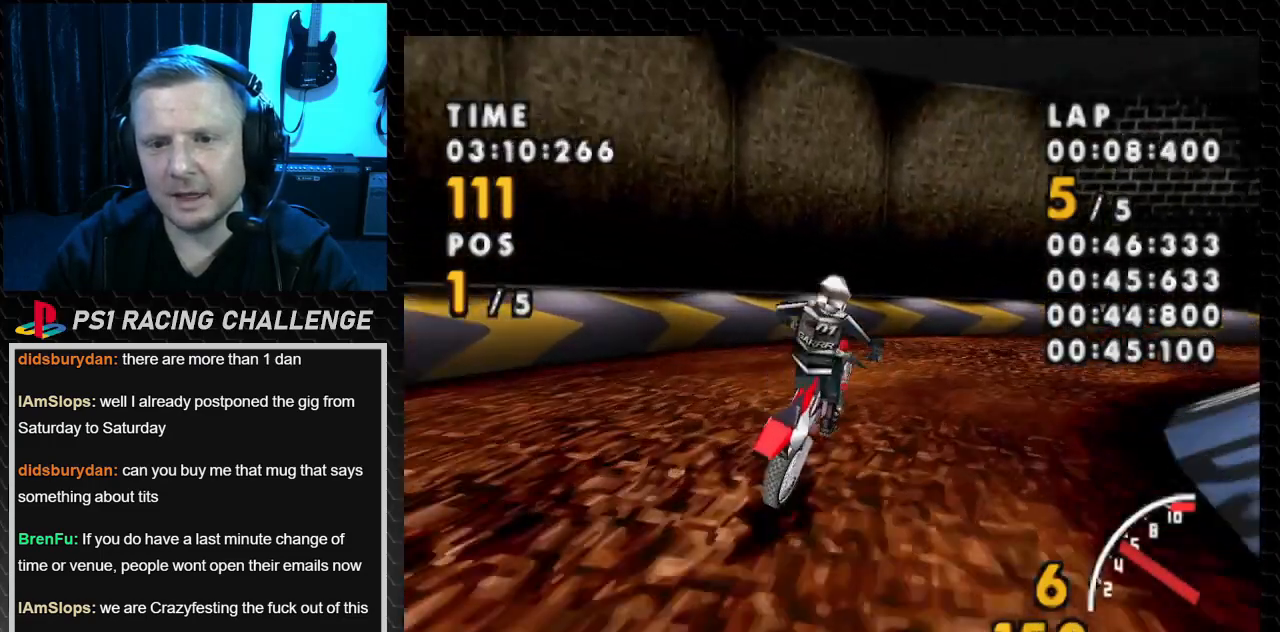
{"buttons": ["SQUARE", "DPAD_RIGHT"], "events": []}
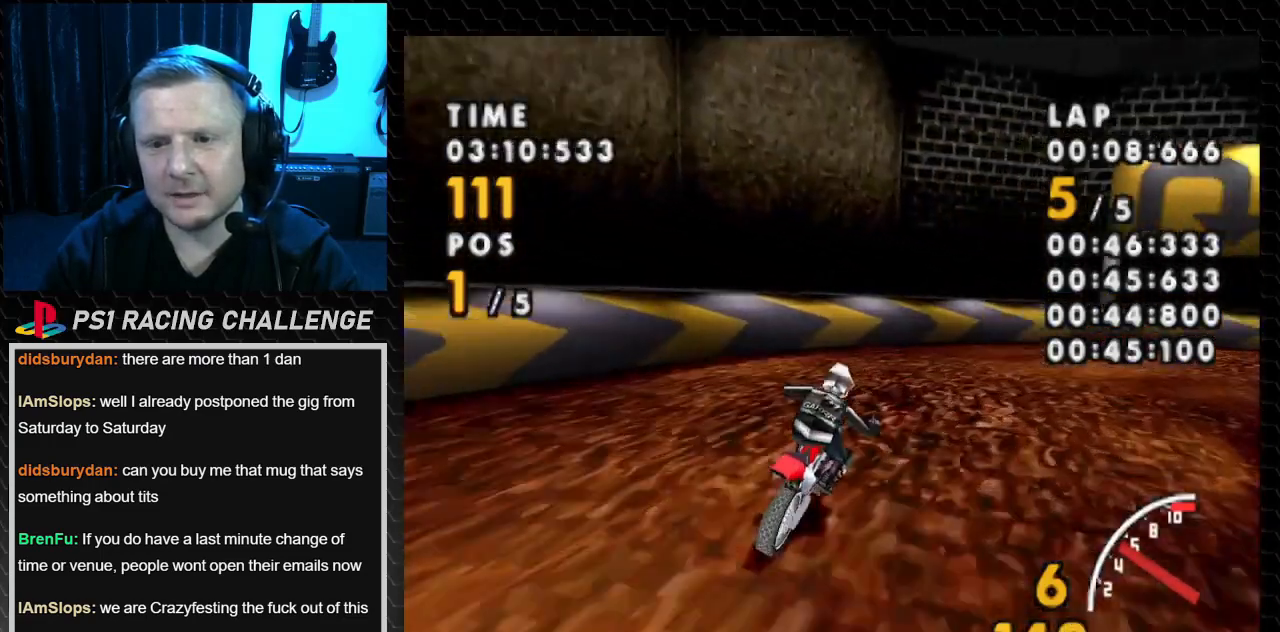
{"buttons": ["SQUARE", "DPAD_RIGHT"], "events": []}
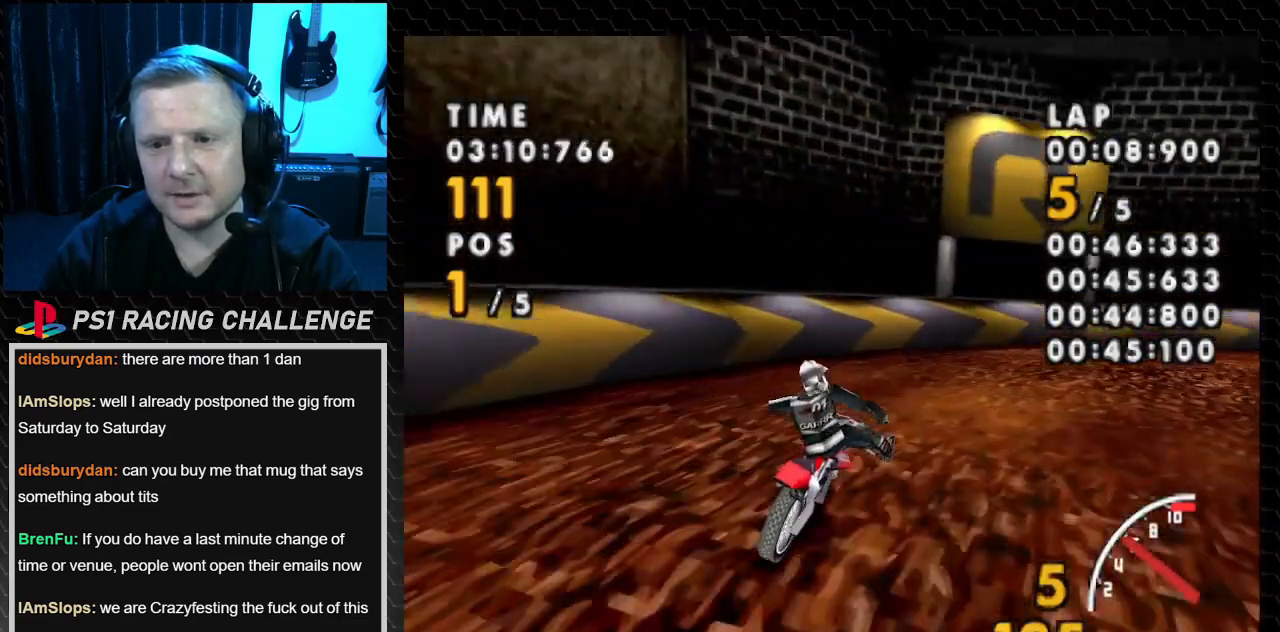
{"buttons": ["SQUARE", "DPAD_RIGHT"], "events": [[34, "CROSS", "down"], [101, "SQUARE", "up"], [434, "SQUARE", "down"], [468, "CROSS", "up"]]}
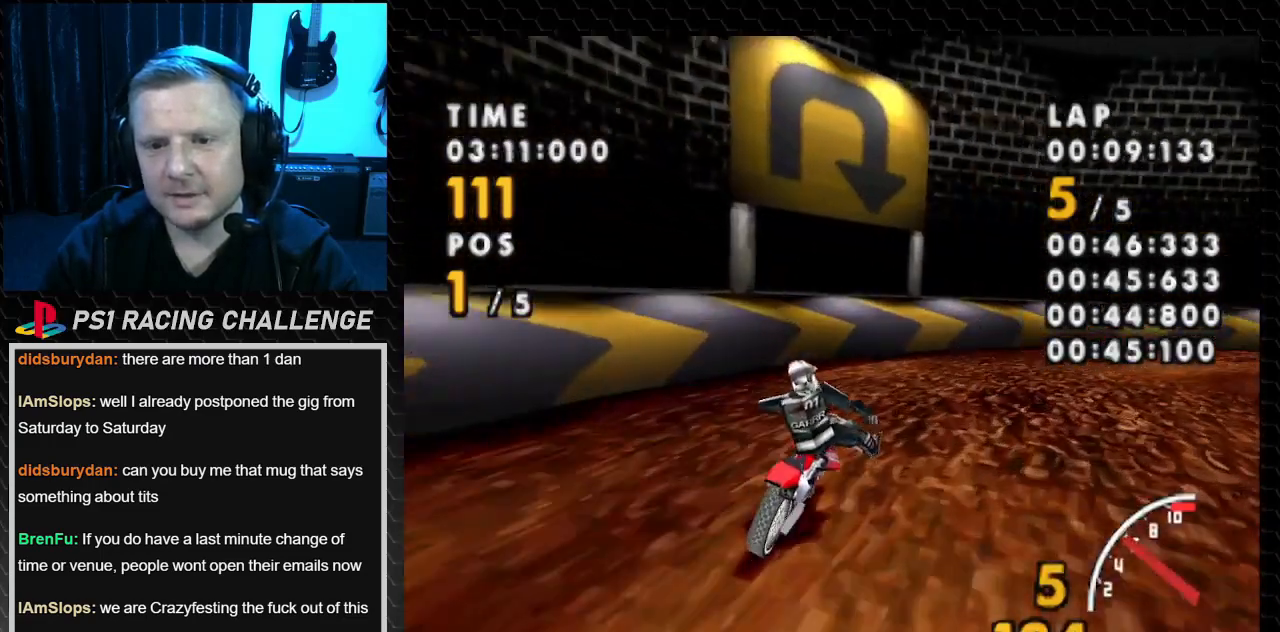
{"buttons": ["CROSS", "SQUARE", "DPAD_RIGHT"], "events": [[467, "CROSS", "down"]]}
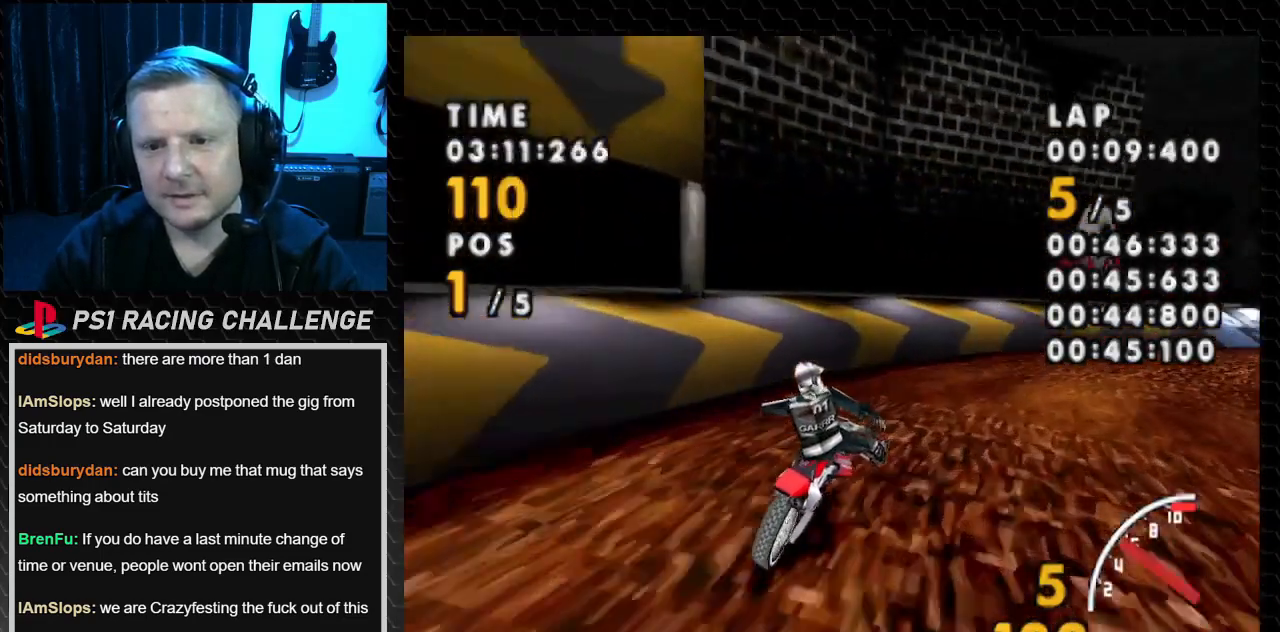
{"buttons": ["CROSS", "DPAD_RIGHT"], "events": [[67, "SQUARE", "up"]]}
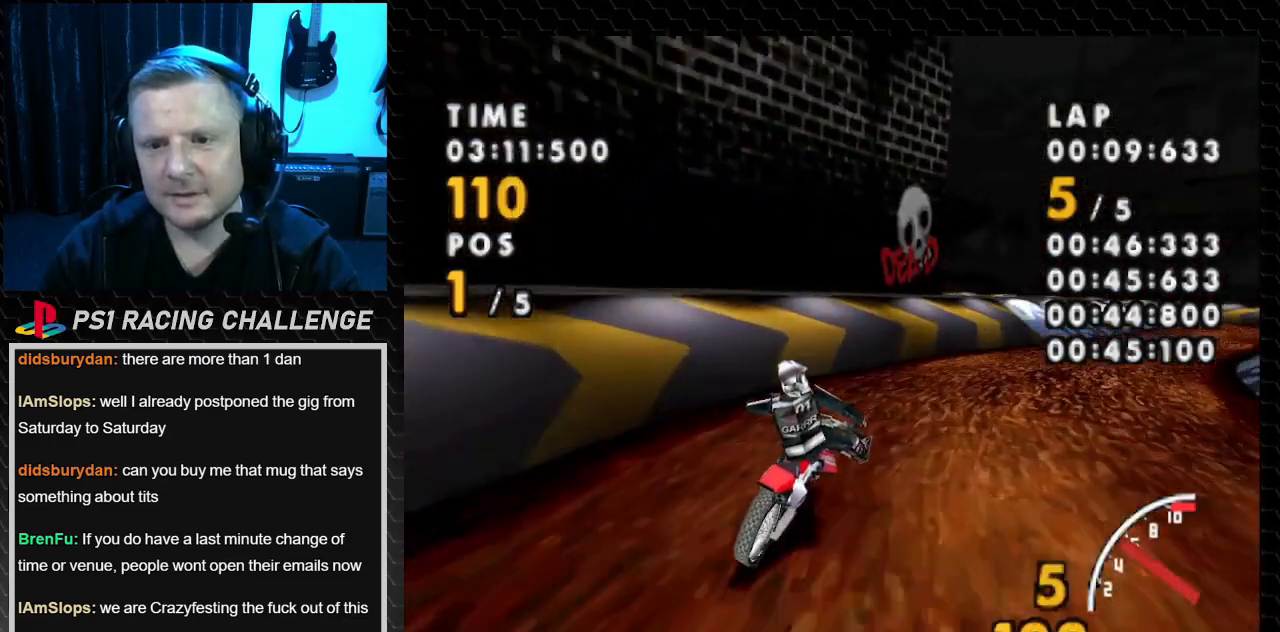
{"buttons": ["CROSS", "SQUARE", "DPAD_RIGHT"], "events": [[267, "SQUARE", "down"], [334, "CROSS", "up"], [500, "CROSS", "down"]]}
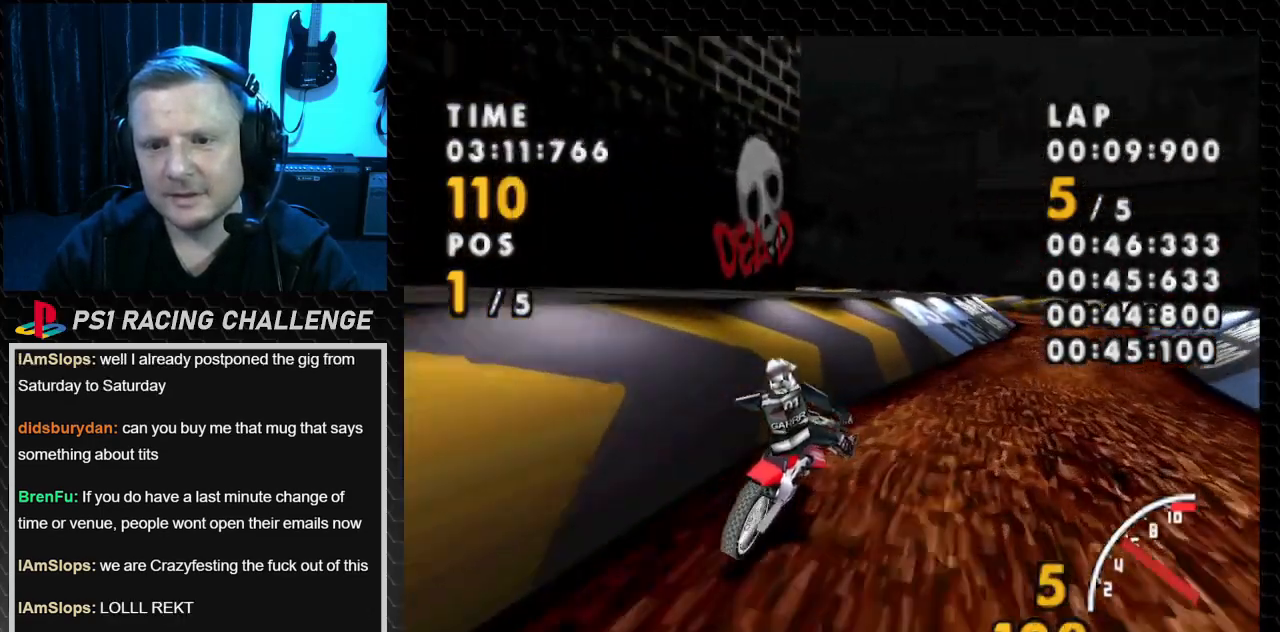
{"buttons": ["CROSS"], "events": [[67, "SQUARE", "up"], [401, "DPAD_RIGHT", "up"]]}
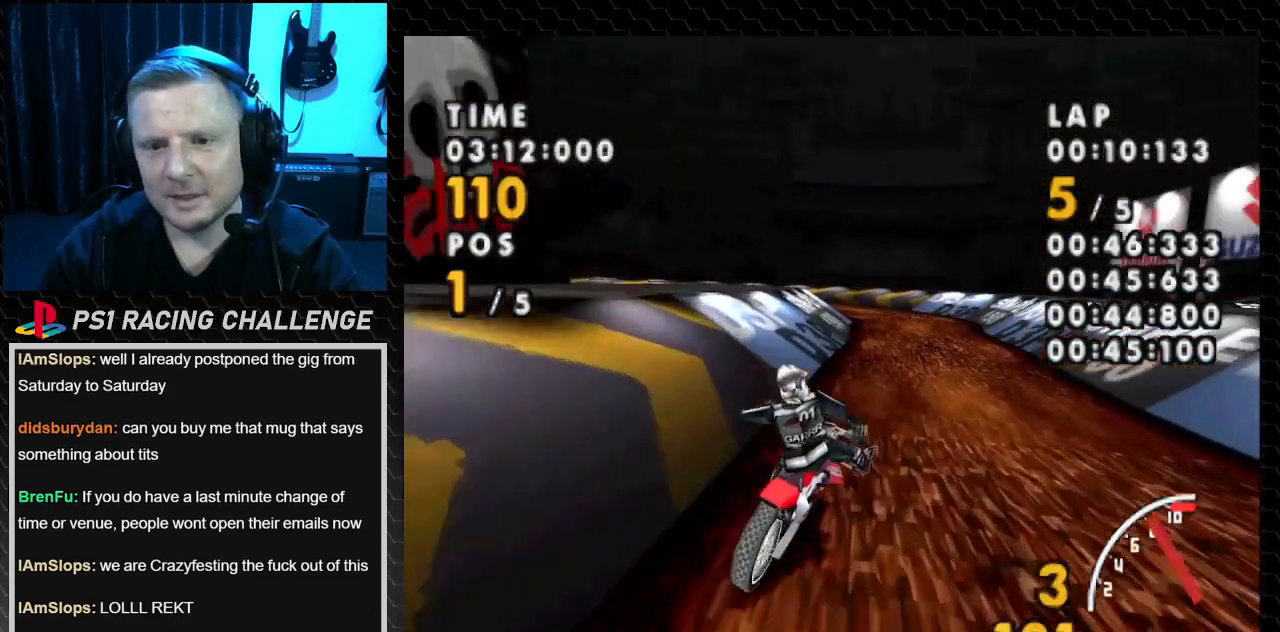
{"buttons": ["CROSS", "DPAD_LEFT"], "events": [[500, "DPAD_LEFT", "down"]]}
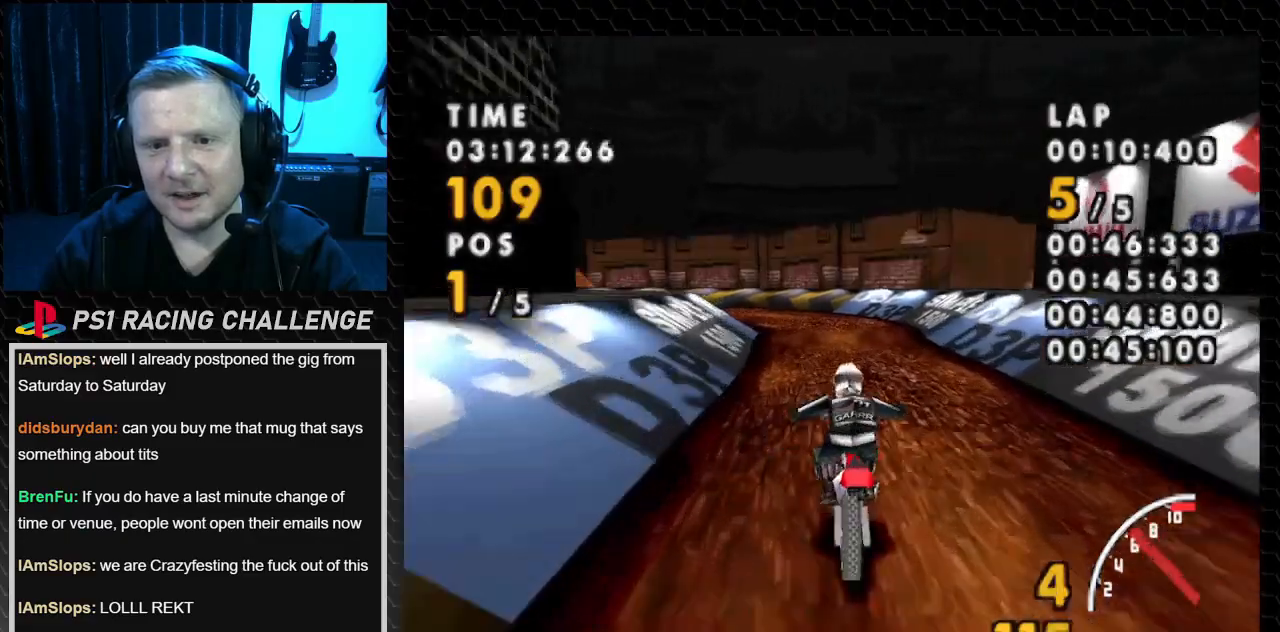
{"buttons": ["CROSS", "DPAD_LEFT"], "events": [[167, "DPAD_LEFT", "up"], [334, "DPAD_LEFT", "down"]]}
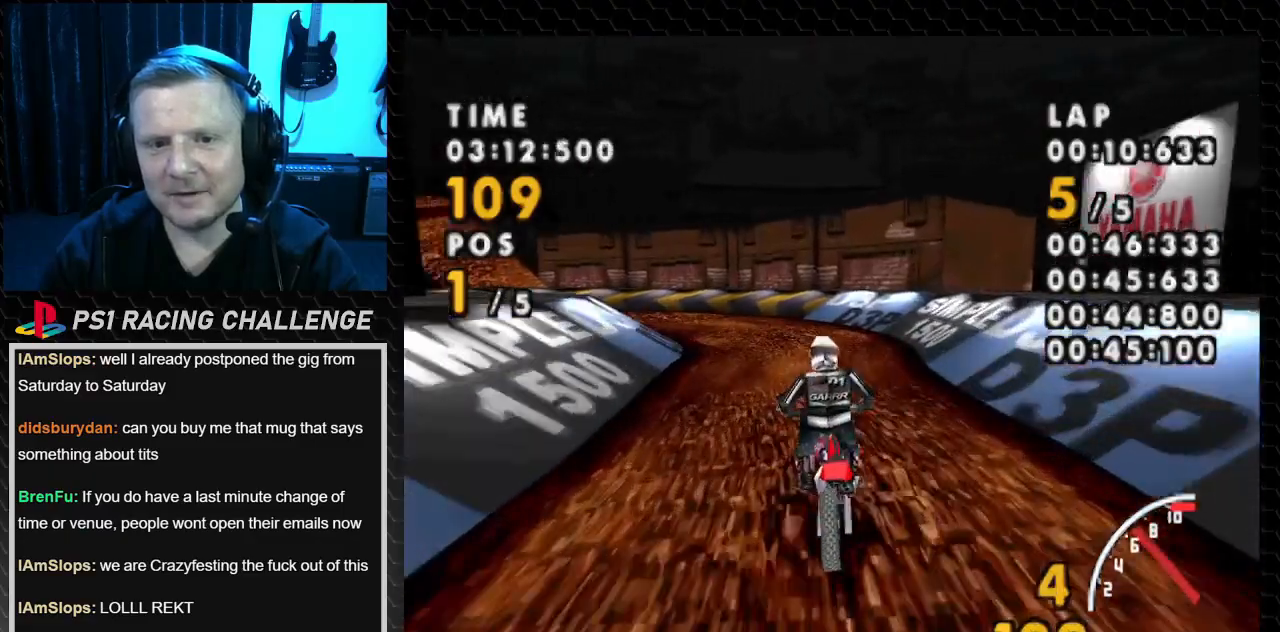
{"buttons": ["CROSS", "DPAD_LEFT"], "events": []}
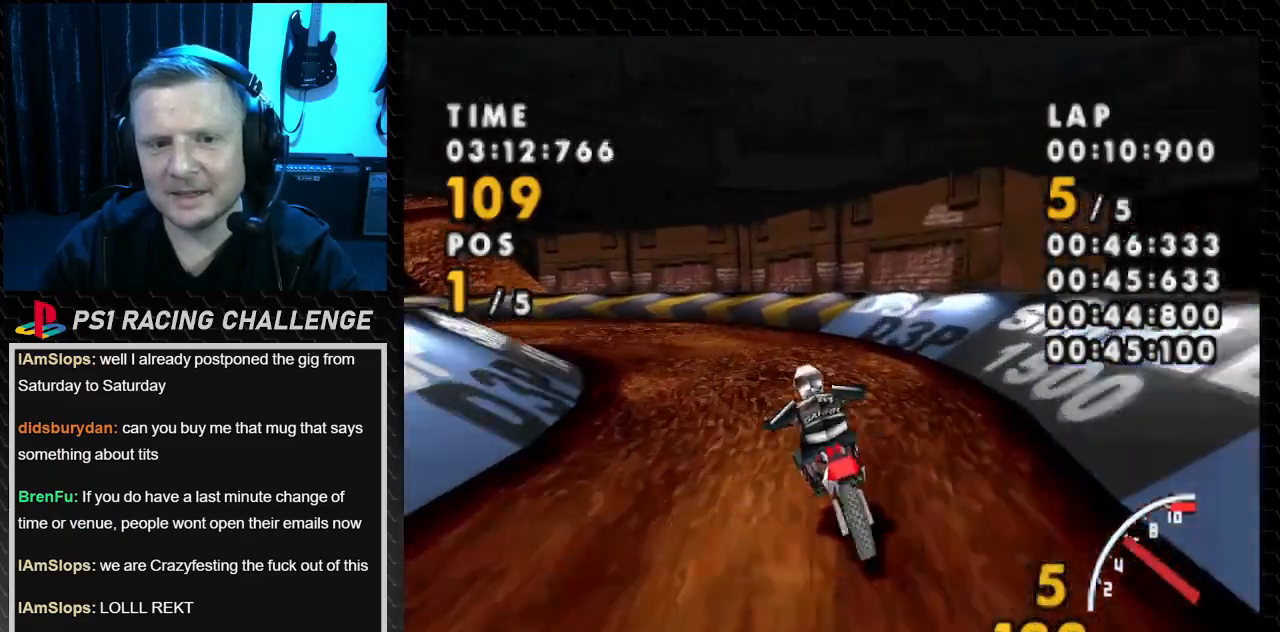
{"buttons": ["SQUARE", "DPAD_LEFT"], "events": [[234, "SQUARE", "down"], [267, "CROSS", "up"]]}
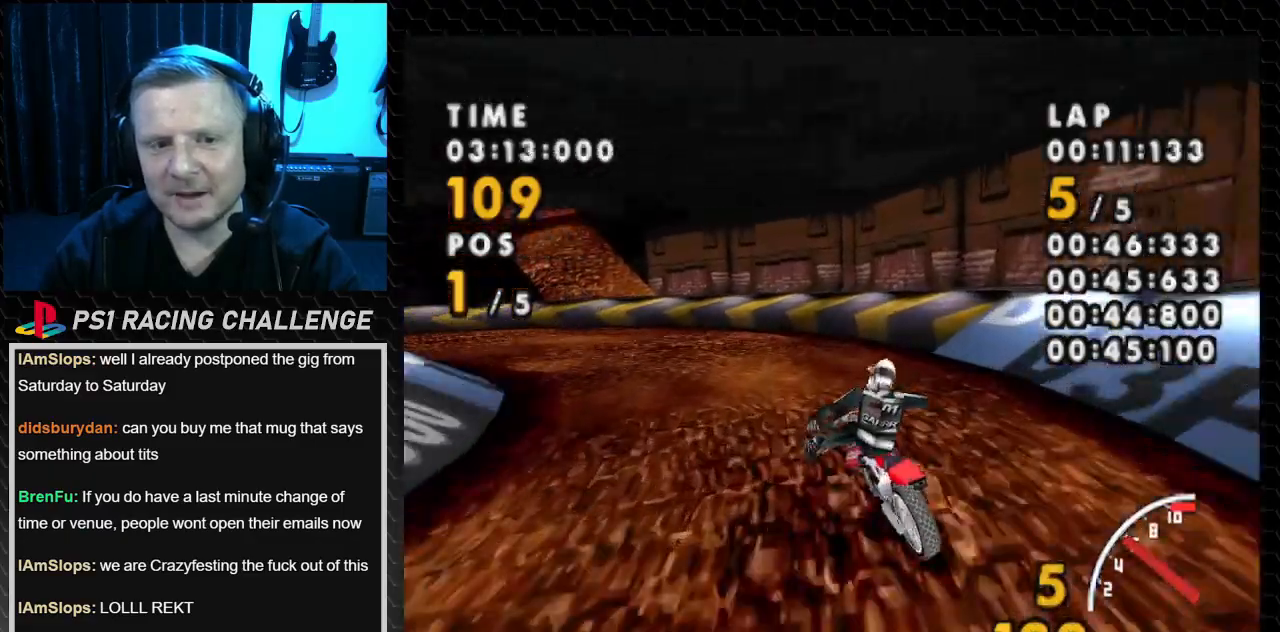
{"buttons": ["CROSS", "SQUARE", "DPAD_LEFT"], "events": [[500, "CROSS", "down"]]}
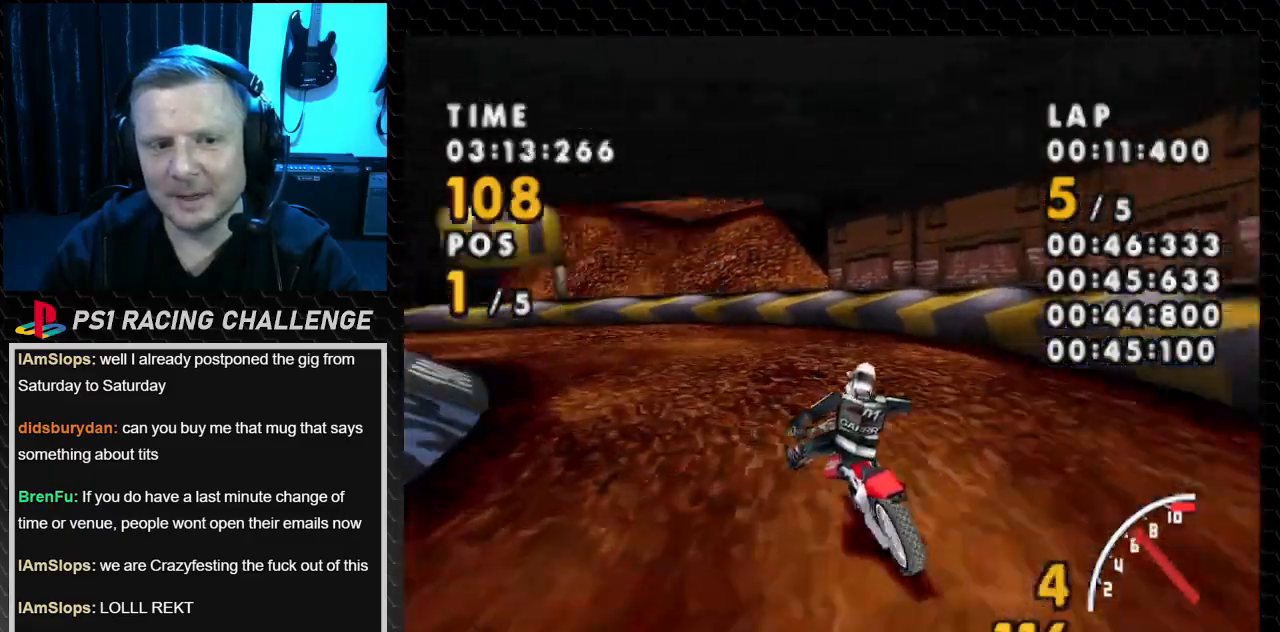
{"buttons": ["CROSS", "DPAD_LEFT"], "events": [[67, "SQUARE", "up"]]}
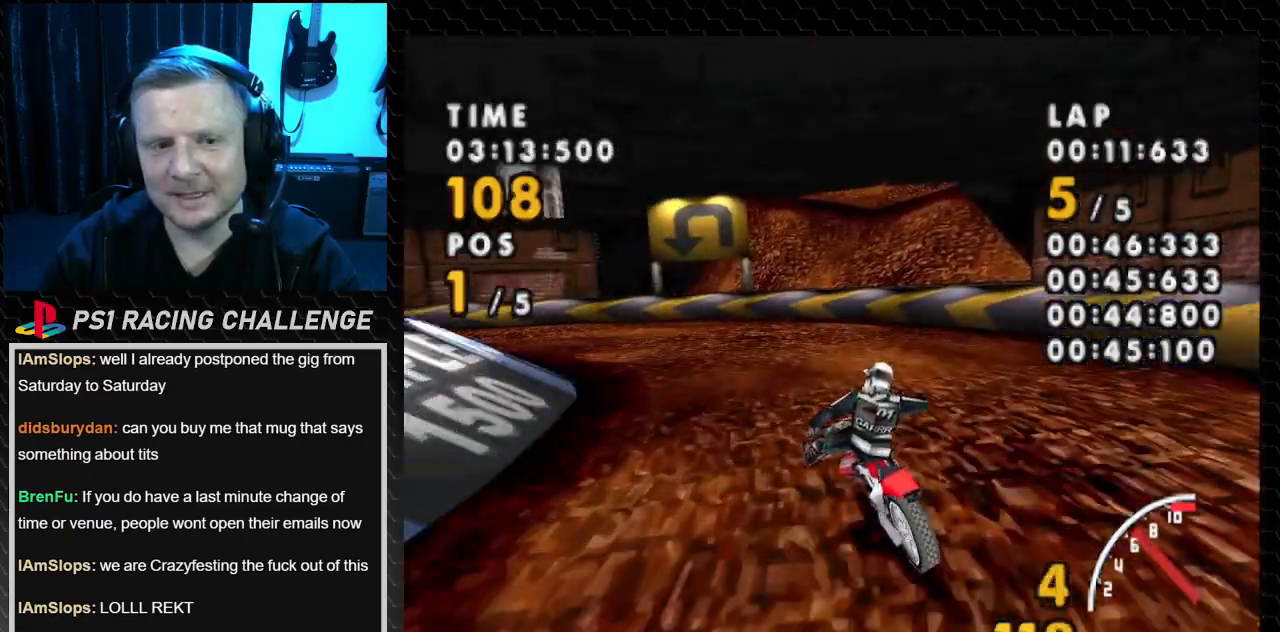
{"buttons": ["SQUARE", "DPAD_LEFT"], "events": [[200, "SQUARE", "down"], [267, "CROSS", "up"]]}
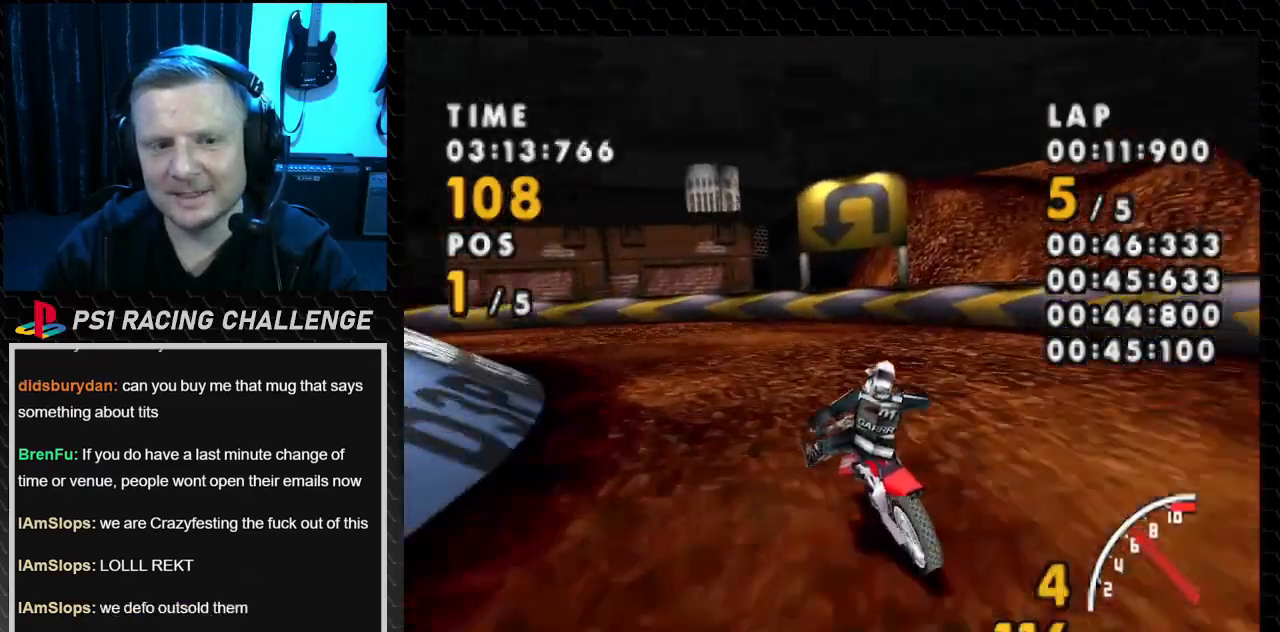
{"buttons": ["CROSS", "DPAD_LEFT"], "events": [[201, "CROSS", "down"], [267, "SQUARE", "up"]]}
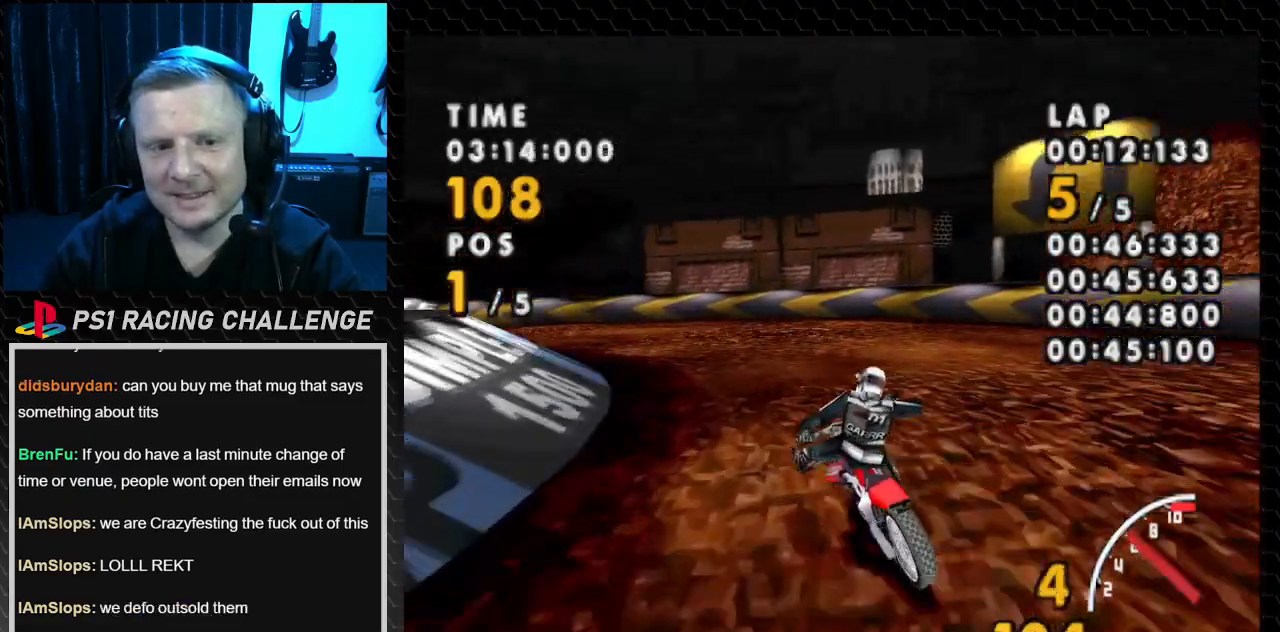
{"buttons": ["CROSS", "DPAD_LEFT"], "events": []}
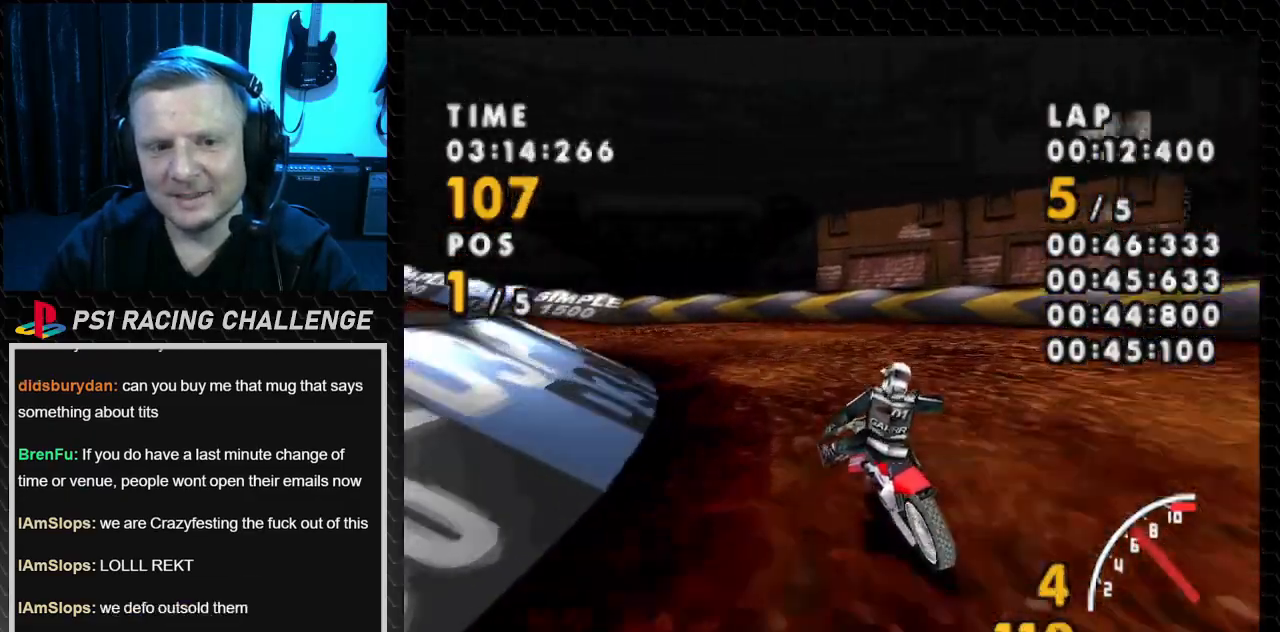
{"buttons": ["SQUARE", "DPAD_LEFT"], "events": [[201, "SQUARE", "down"], [301, "CROSS", "up"]]}
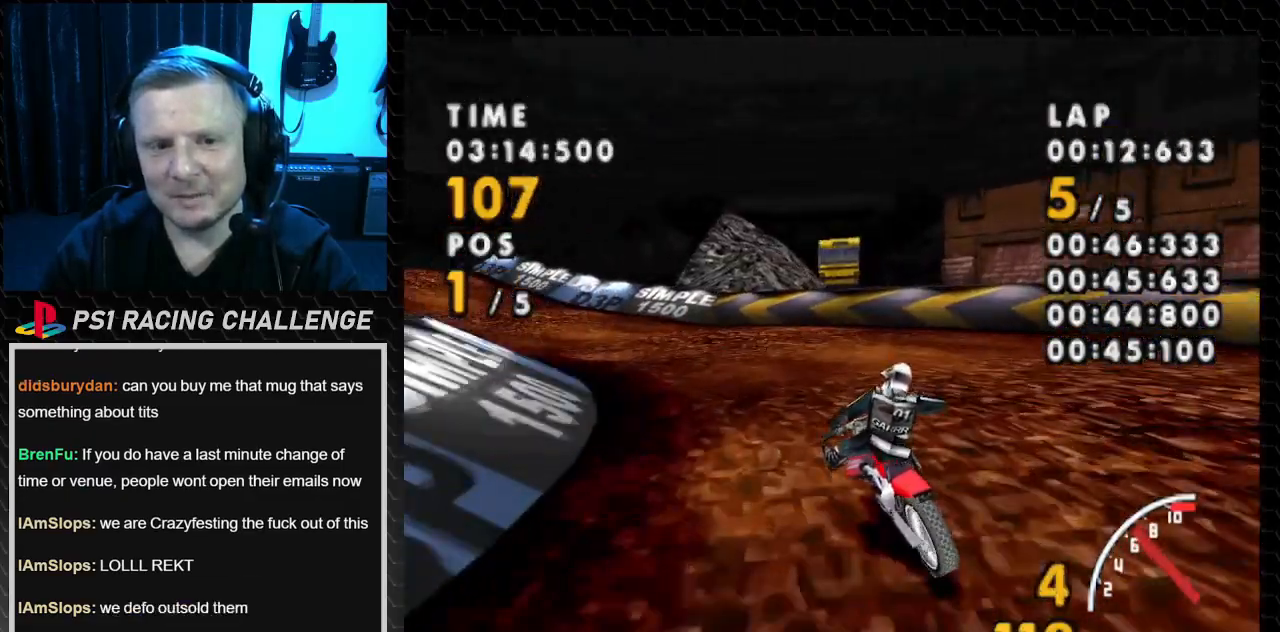
{"buttons": ["CROSS", "DPAD_LEFT"], "events": [[33, "CROSS", "down"], [100, "SQUARE", "up"]]}
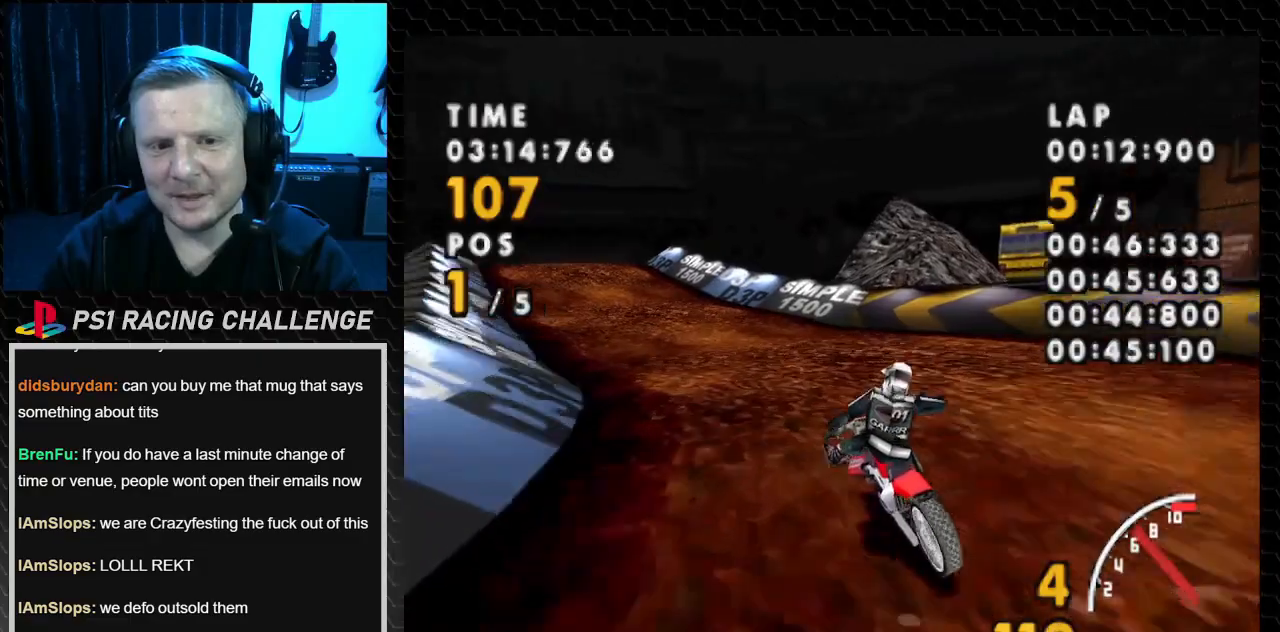
{"buttons": ["CROSS", "DPAD_LEFT"], "events": []}
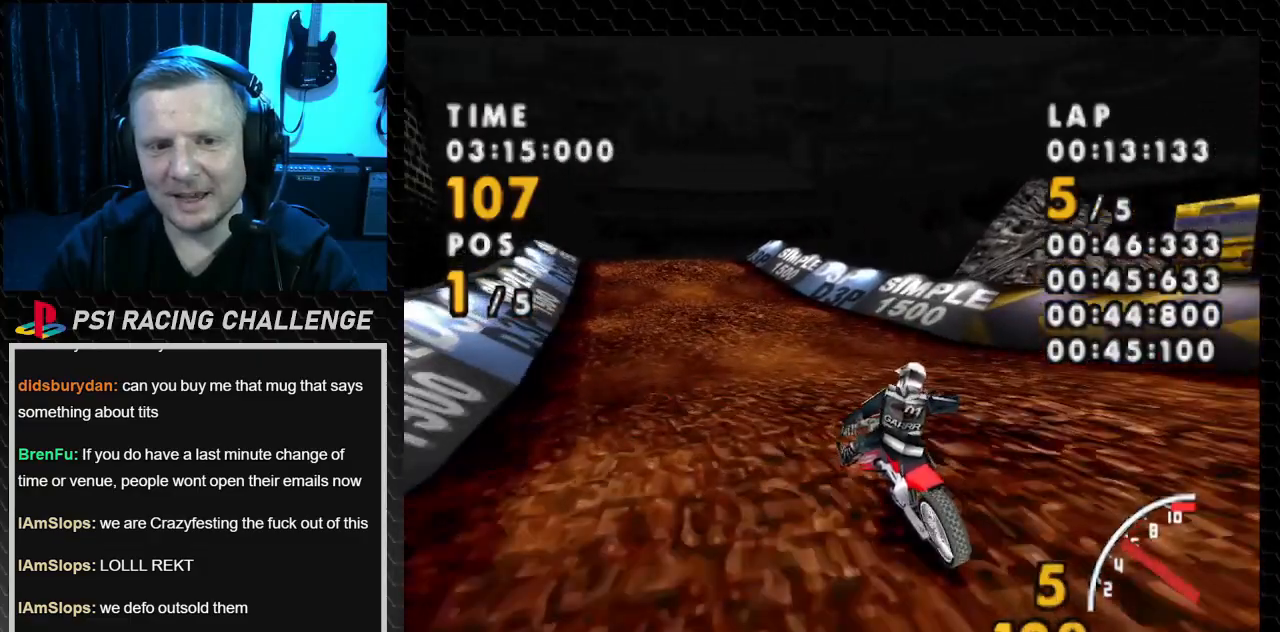
{"buttons": ["CROSS", "DPAD_LEFT"], "events": []}
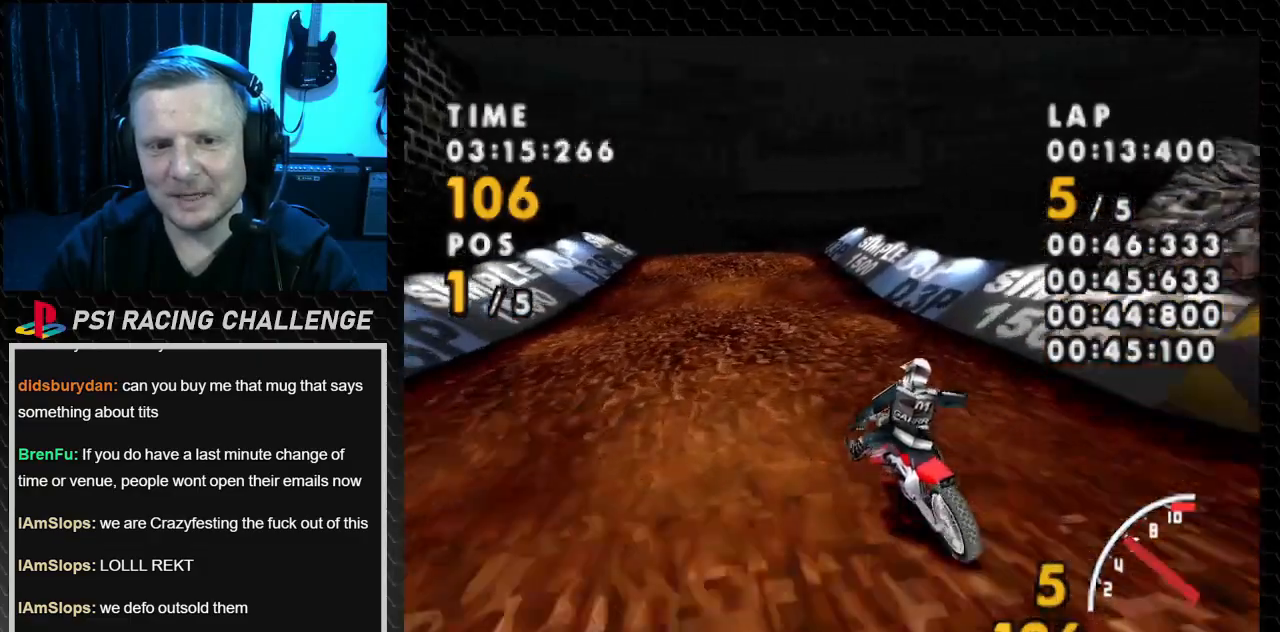
{"buttons": ["CROSS", "DPAD_LEFT"], "events": [[101, "SQUARE", "down"], [267, "SQUARE", "up"]]}
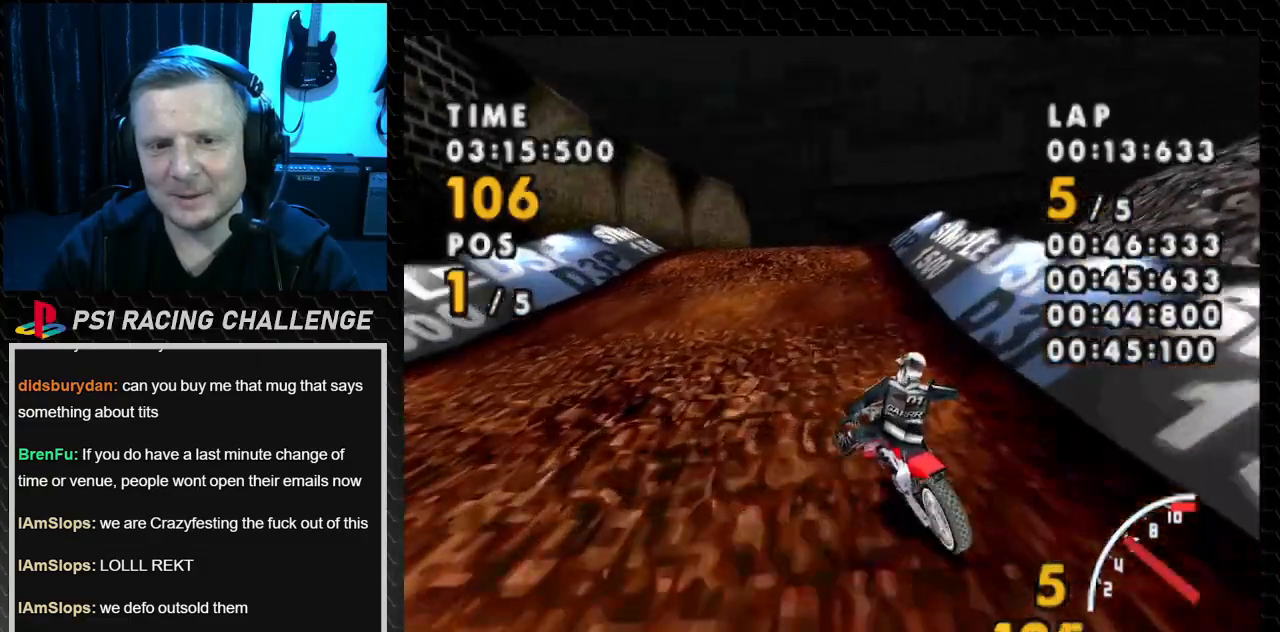
{"buttons": ["CROSS"], "events": [[434, "DPAD_LEFT", "up"]]}
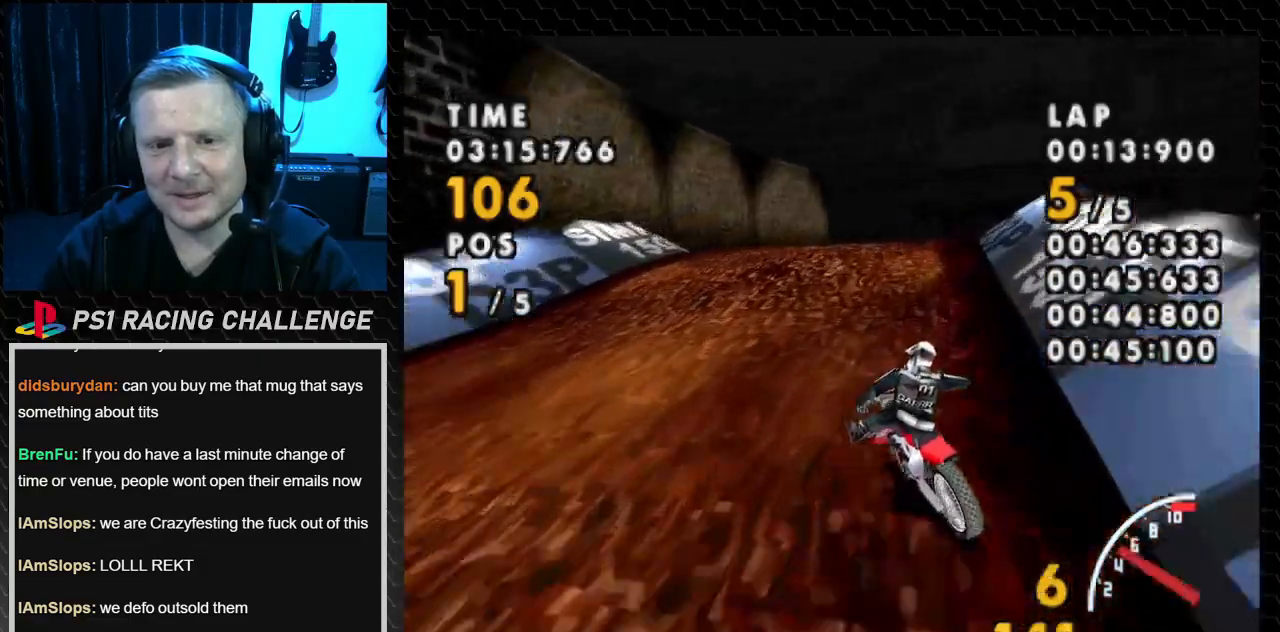
{"buttons": ["CROSS", "DPAD_RIGHT"], "events": [[134, "DPAD_RIGHT", "down"]]}
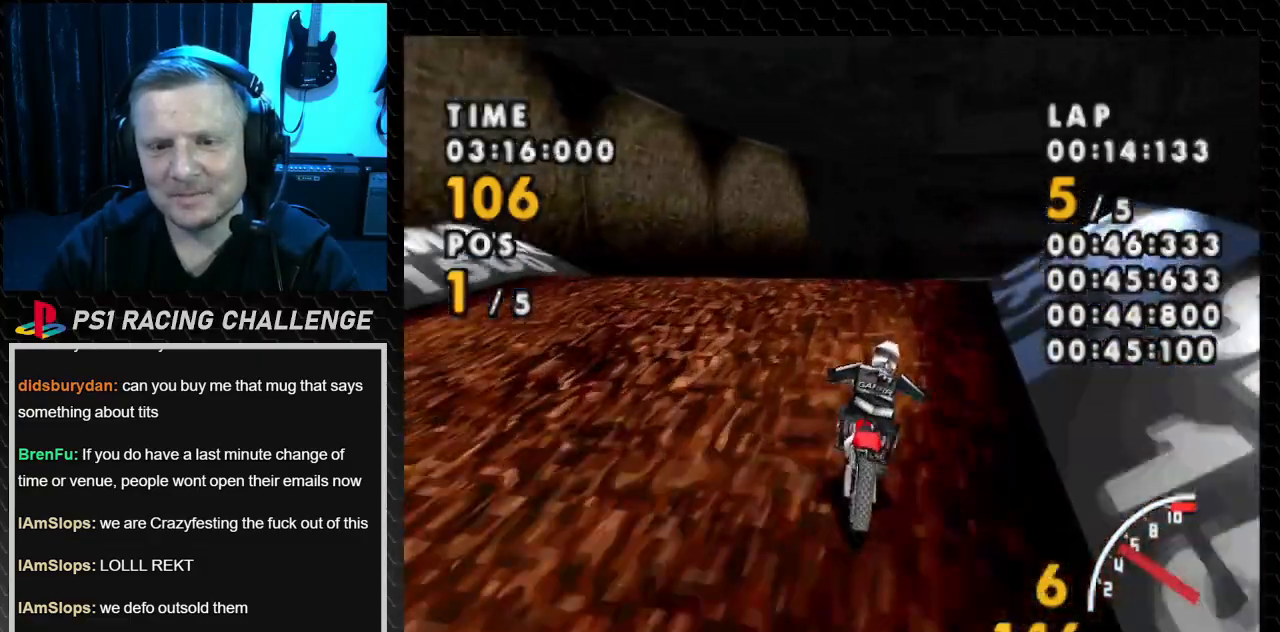
{"buttons": ["CROSS", "DPAD_RIGHT"], "events": [[100, "DPAD_RIGHT", "up"], [300, "DPAD_RIGHT", "down"]]}
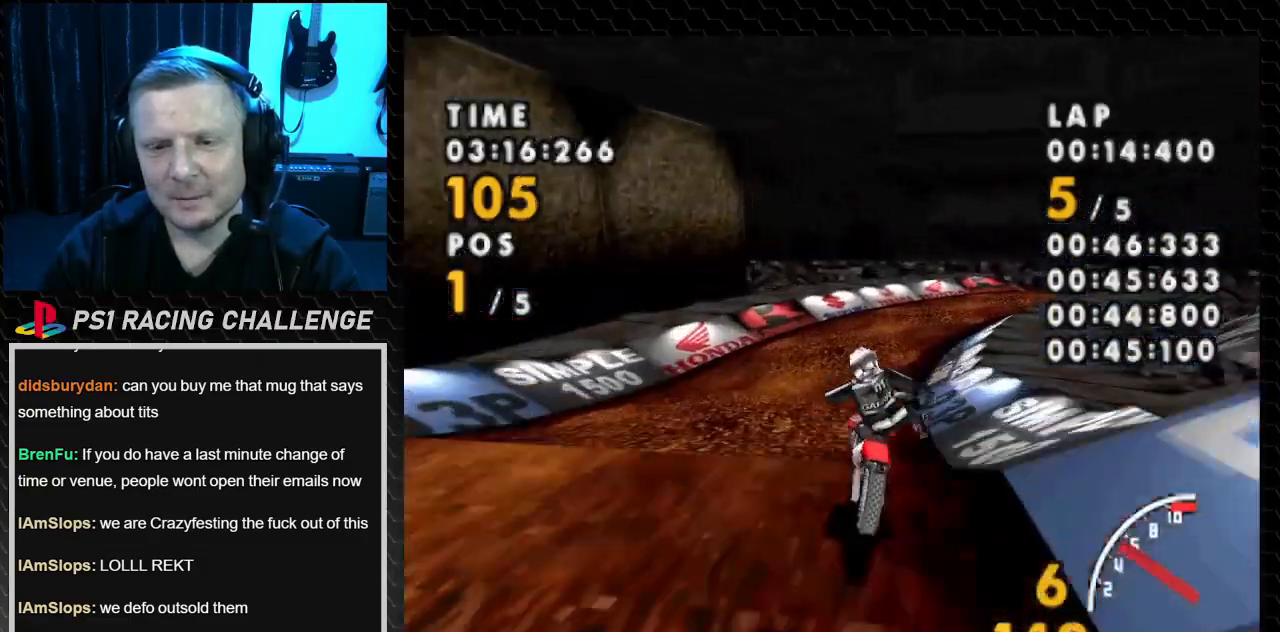
{"buttons": ["CROSS", "DPAD_LEFT"], "events": [[234, "DPAD_RIGHT", "up"], [368, "DPAD_LEFT", "down"]]}
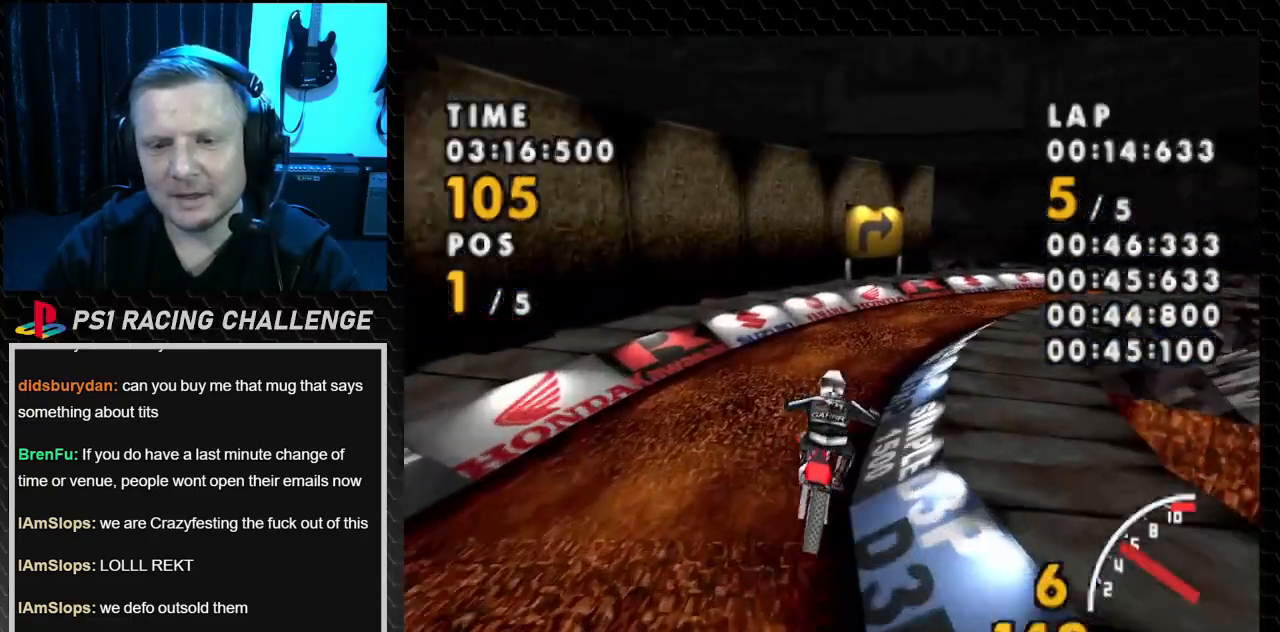
{"buttons": ["CROSS", "DPAD_RIGHT"], "events": [[300, "DPAD_LEFT", "up"], [434, "DPAD_RIGHT", "down"]]}
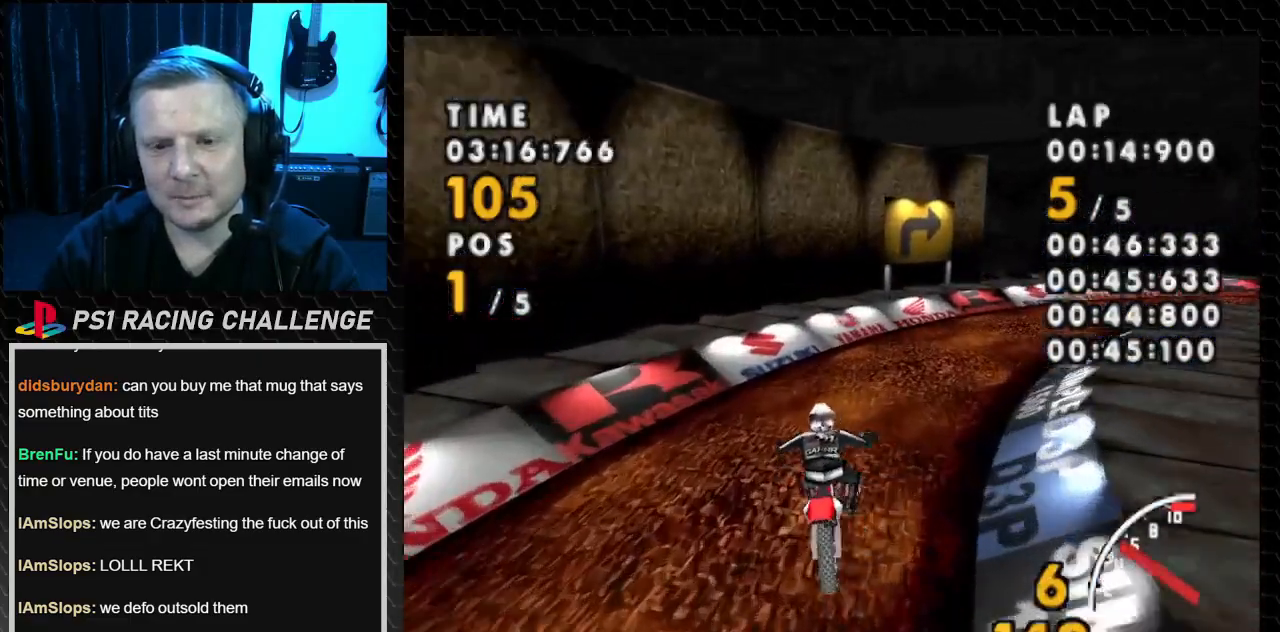
{"buttons": ["SQUARE", "DPAD_RIGHT"], "events": [[301, "SQUARE", "down"], [334, "CROSS", "up"]]}